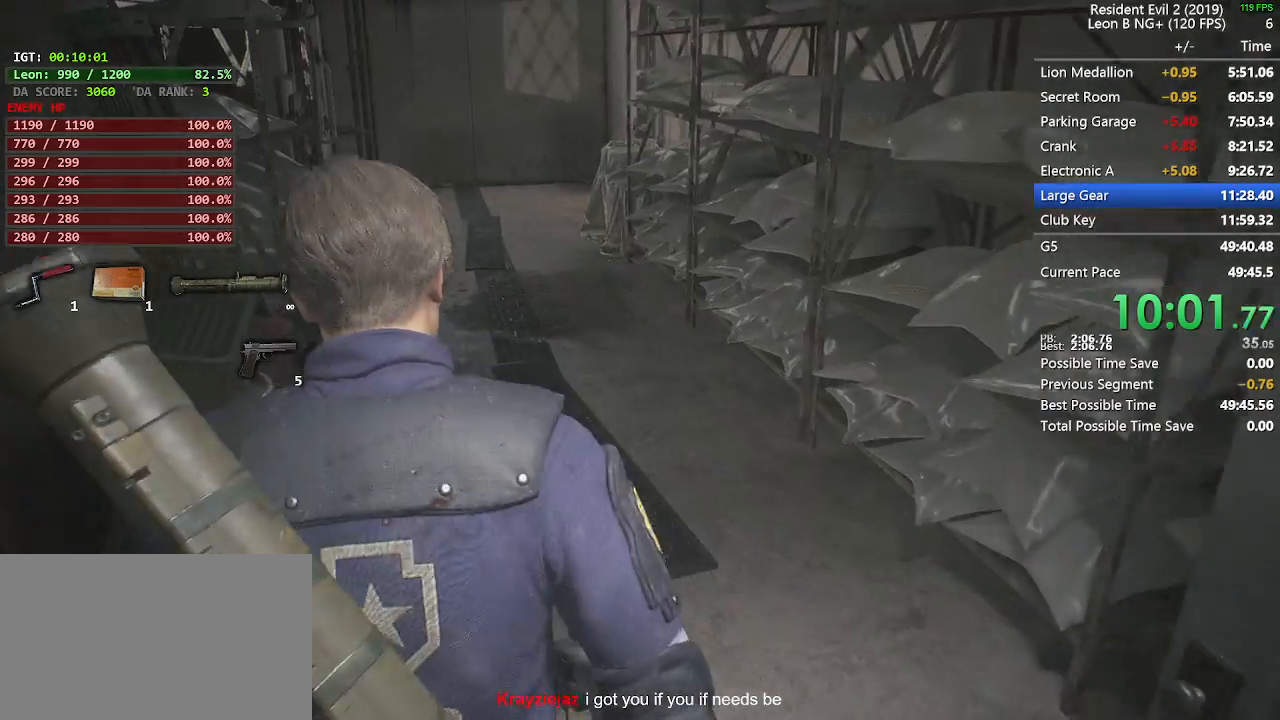
Gameplay with keyboard and mouse; each line is a JSON object with the keys and mouse buttons held at the frame after it. "events" lists presses ("down") and releases ("up") of "1", "2", "3", "4", "5", "a", "alt", "c", "caps_lock", "ctrl", "d", "e", "f", "g", "q", "r", "s", "shift", "space", "t", "tab", "v", "w", "x", "z", "mouse_left", "mouse_wheel" and "mouse_right" between this image and that frame as [ms after this image, input, new state], when the widget could be followed in between. "mouse_left", "mouse_wheel", "mouse_right" = the "left", "wheel", "right" buttons of the "mouse" list. No other keys are recorded. "wheel" means that the mouse wheel is clicked or scrolled. Not read: mouse_move.
{"keys": ["shift", "w"], "mouse": [], "events": []}
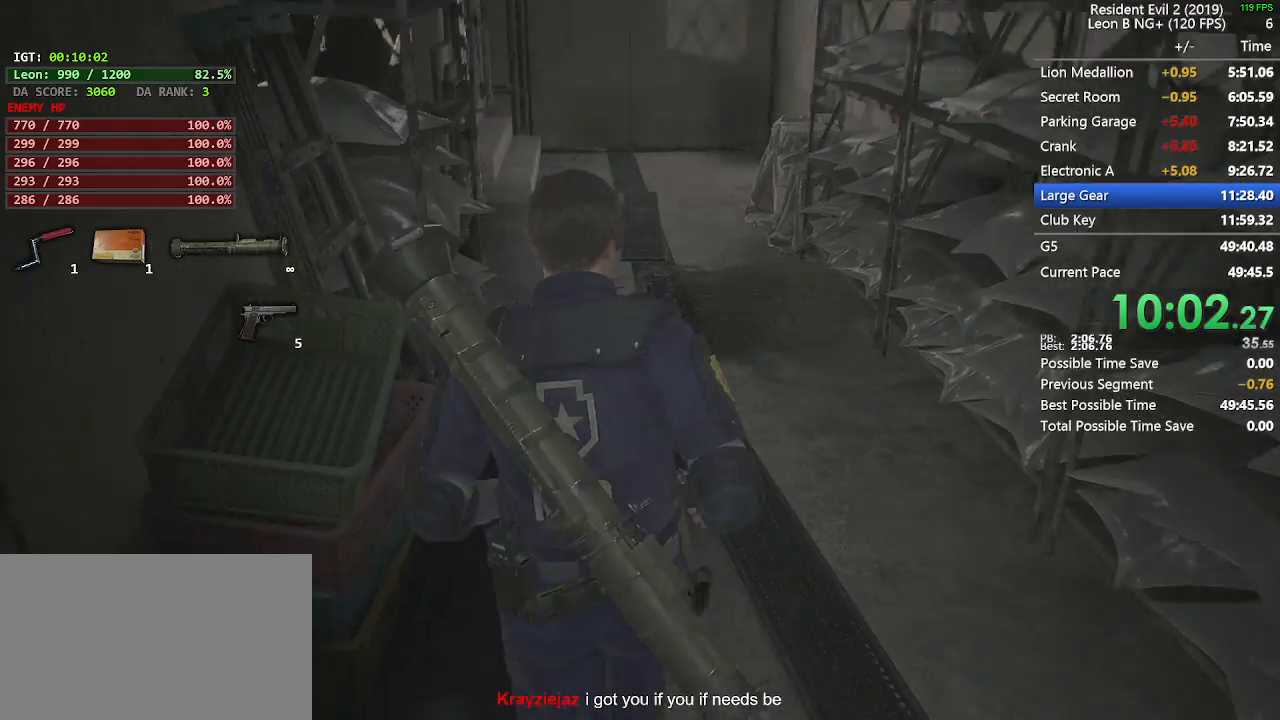
{"keys": ["shift", "w"], "mouse": [], "events": []}
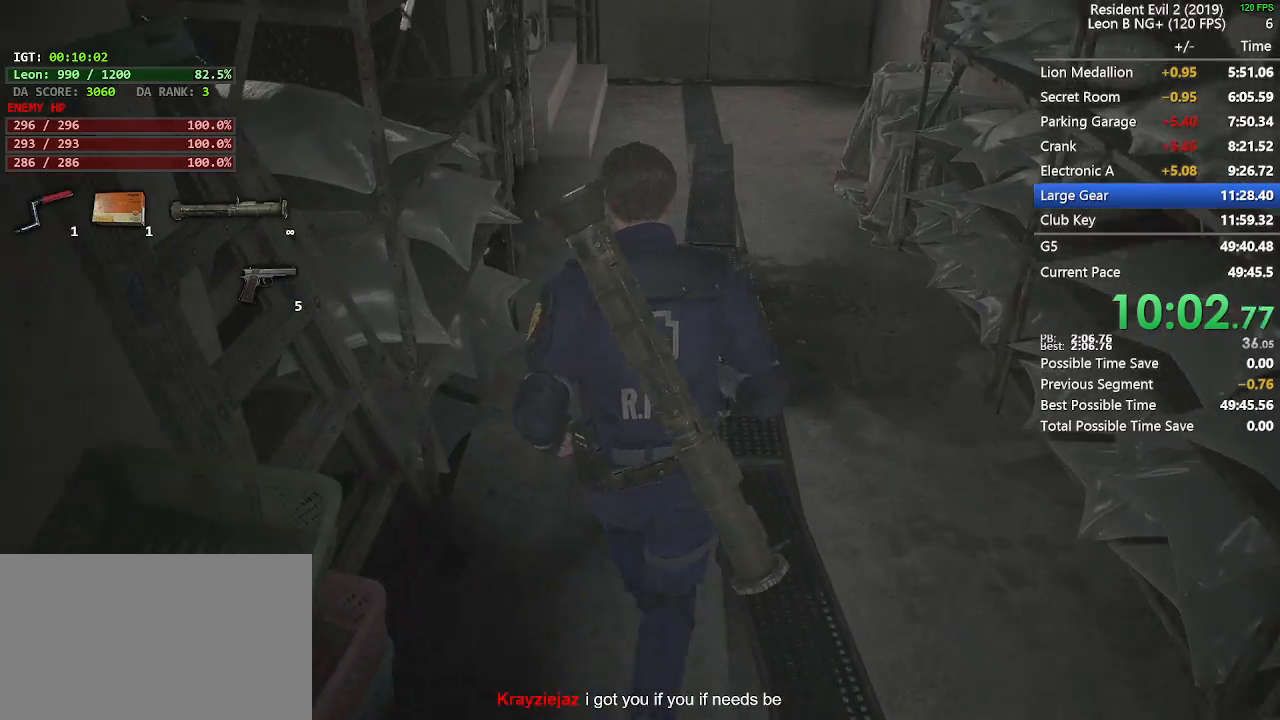
{"keys": ["shift", "w"], "mouse": [], "events": []}
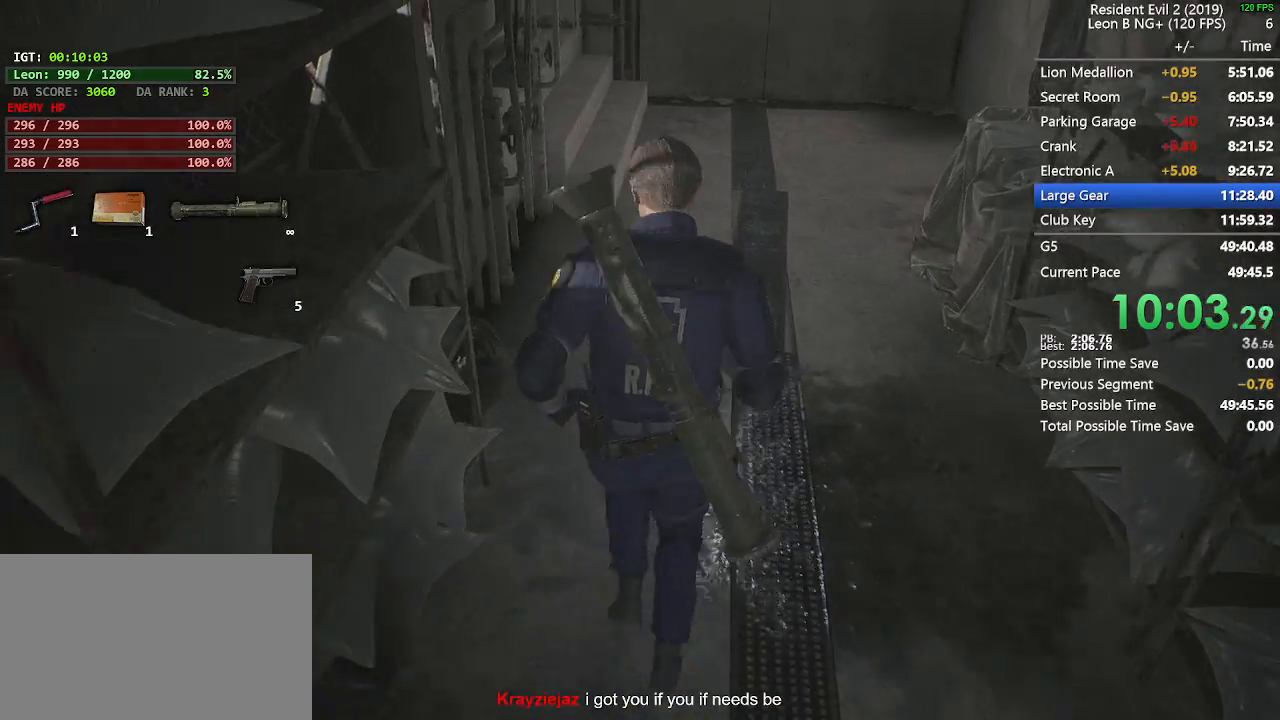
{"keys": ["shift", "w"], "mouse": [], "events": []}
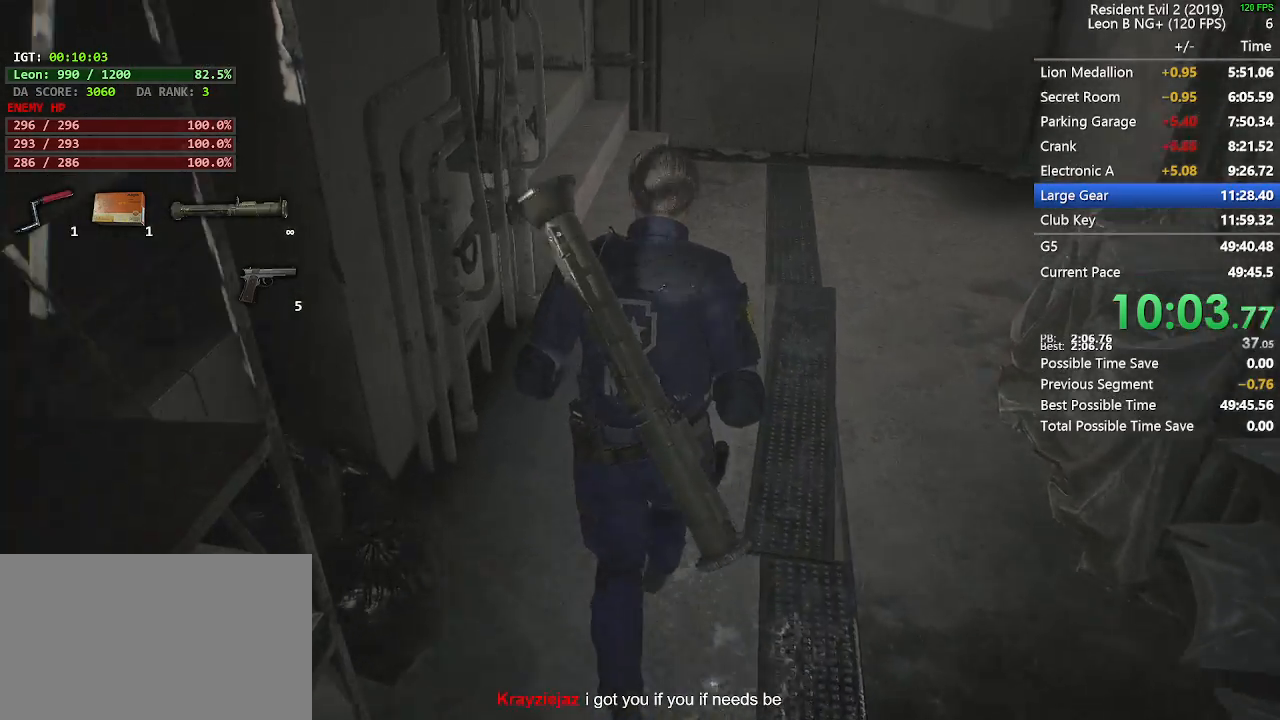
{"keys": ["shift", "w"], "mouse": [], "events": []}
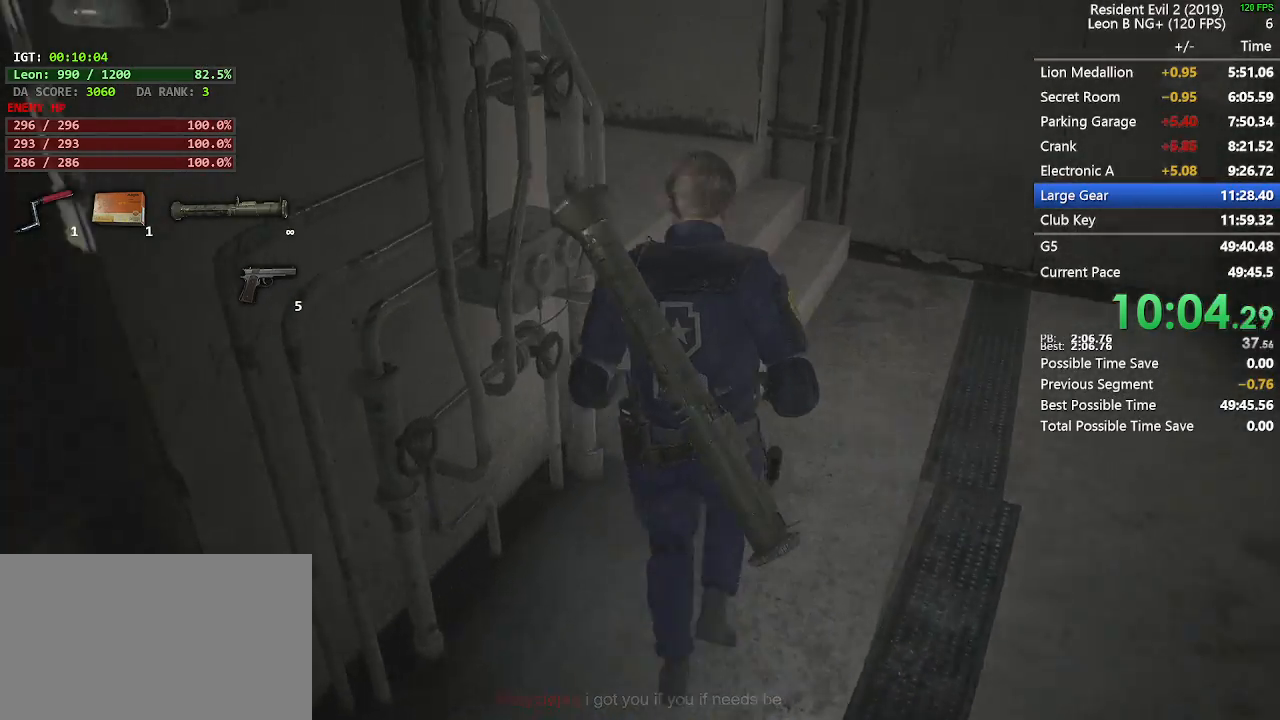
{"keys": ["shift", "w"], "mouse": [], "events": []}
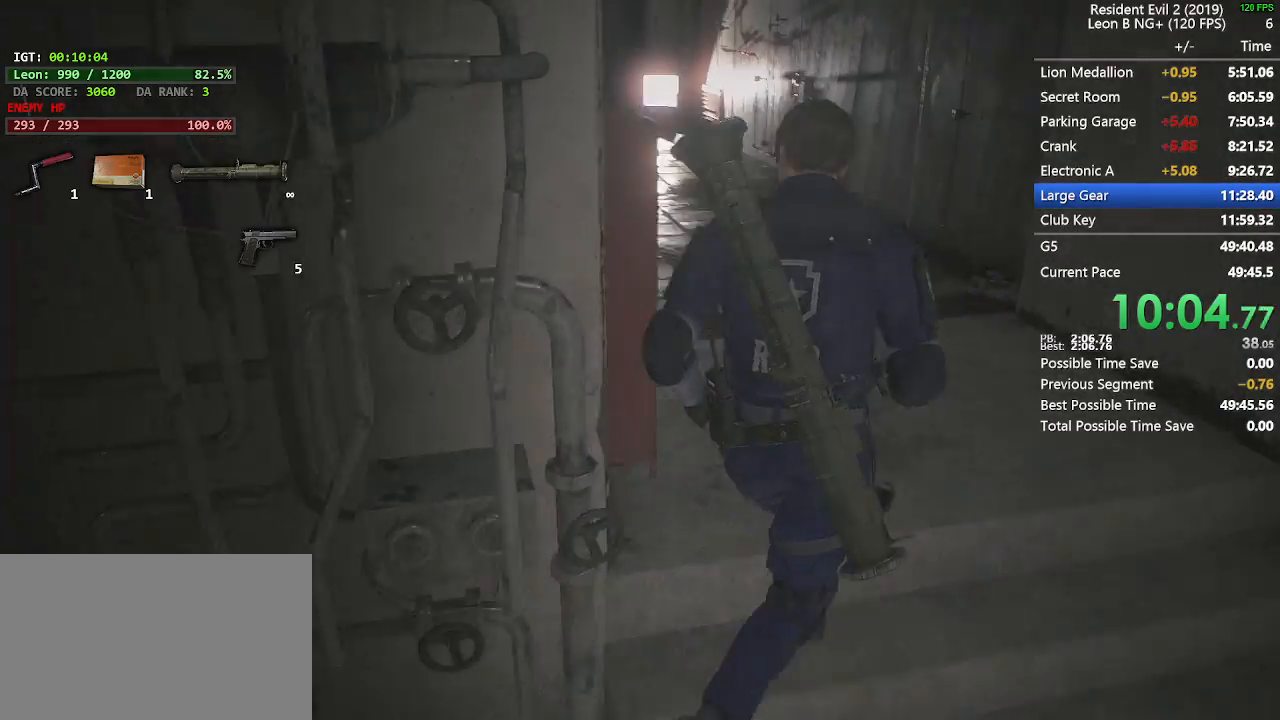
{"keys": ["shift", "w"], "mouse": [], "events": []}
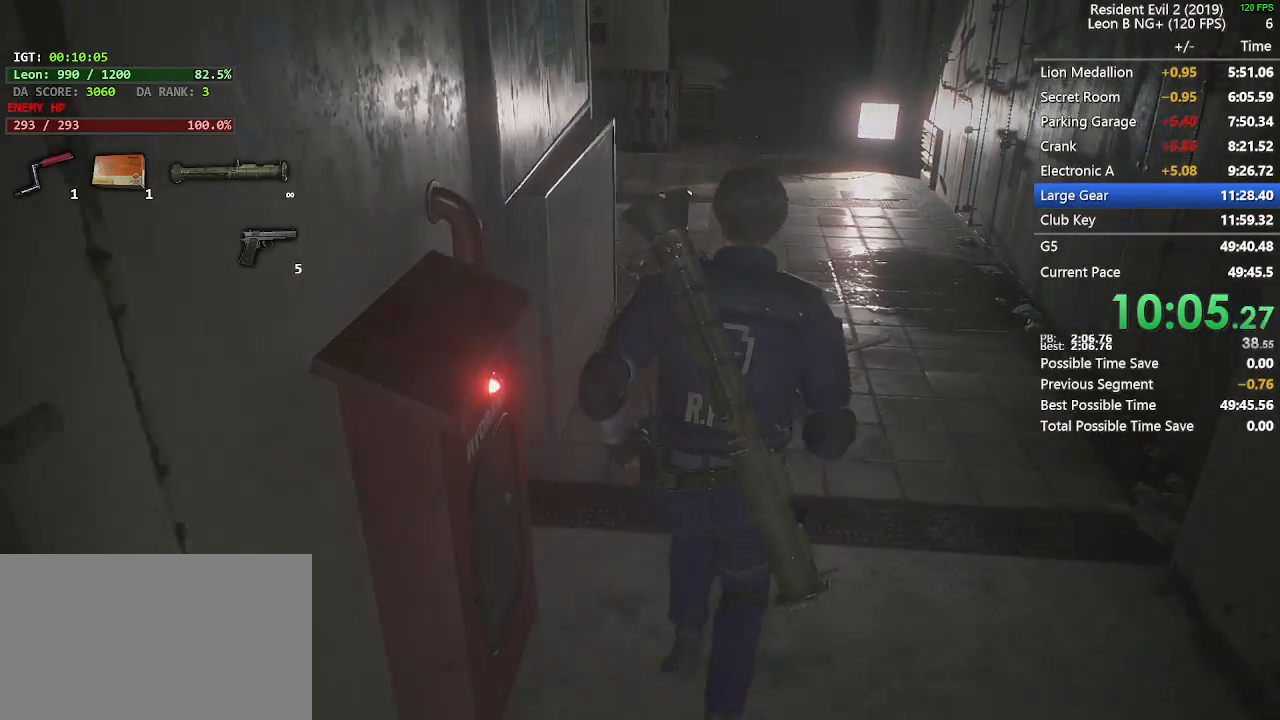
{"keys": ["shift", "w"], "mouse": [], "events": []}
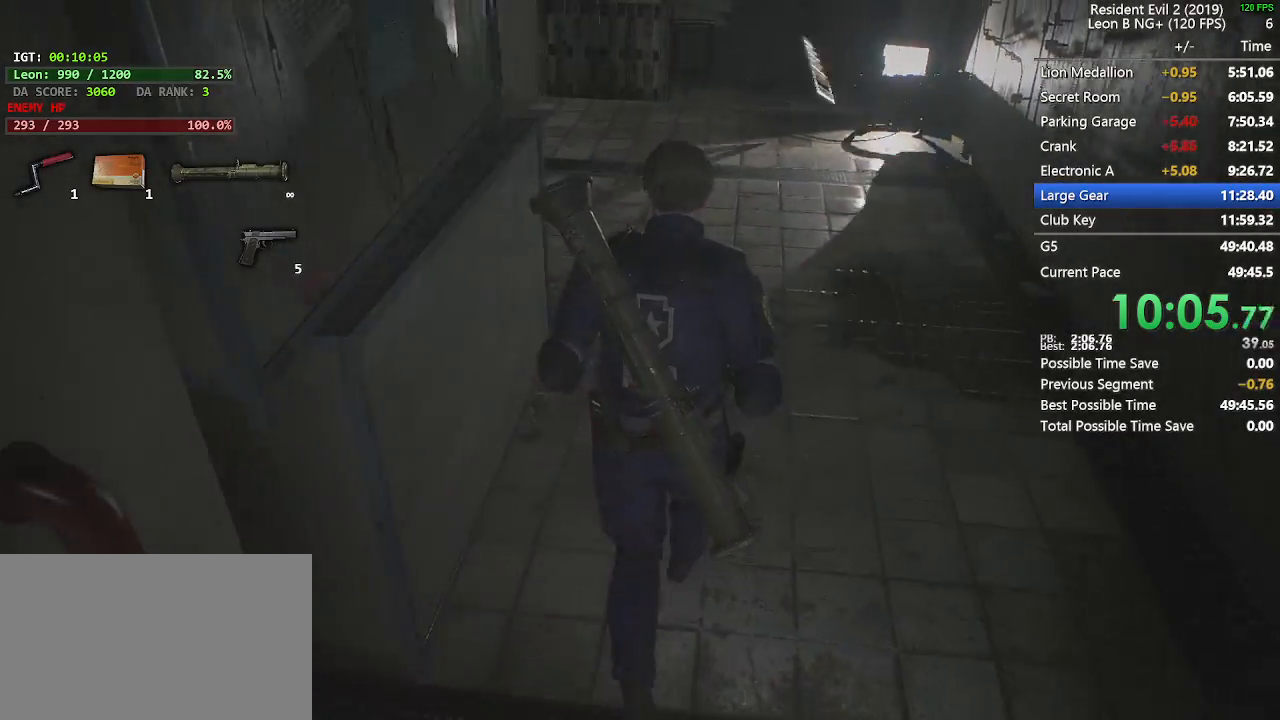
{"keys": ["shift", "w"], "mouse": [], "events": []}
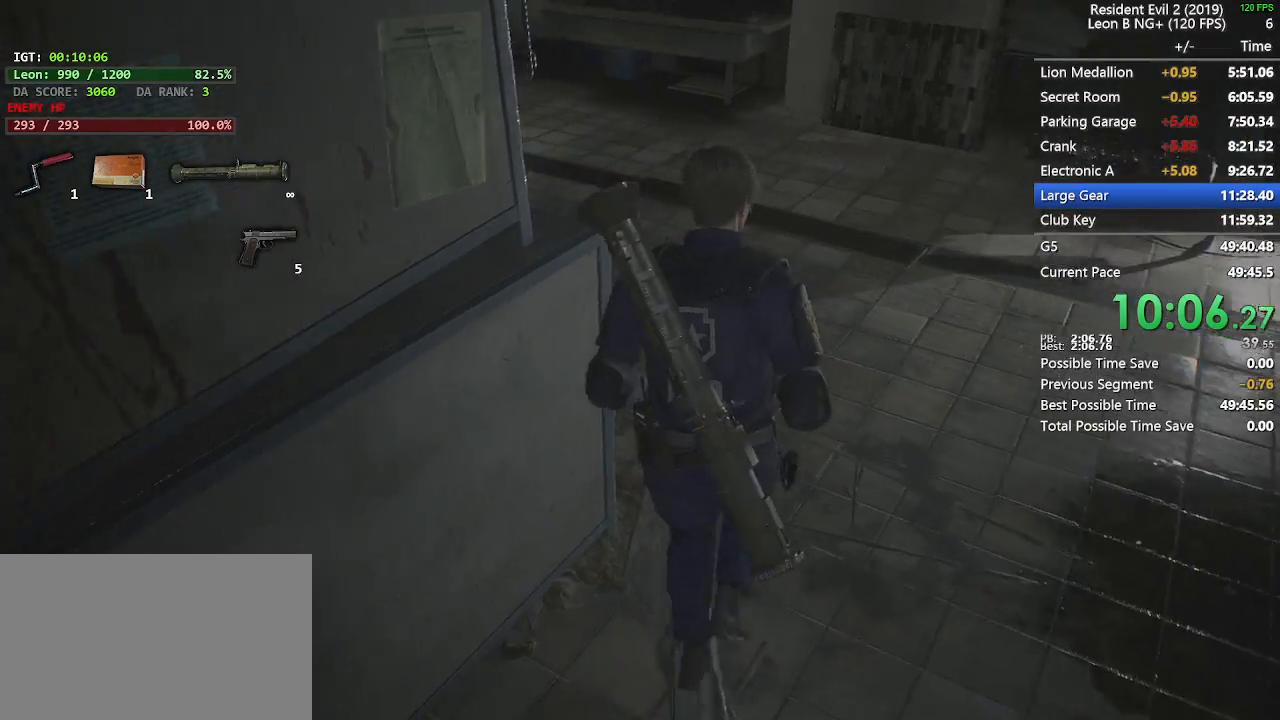
{"keys": ["shift", "w"], "mouse": [], "events": []}
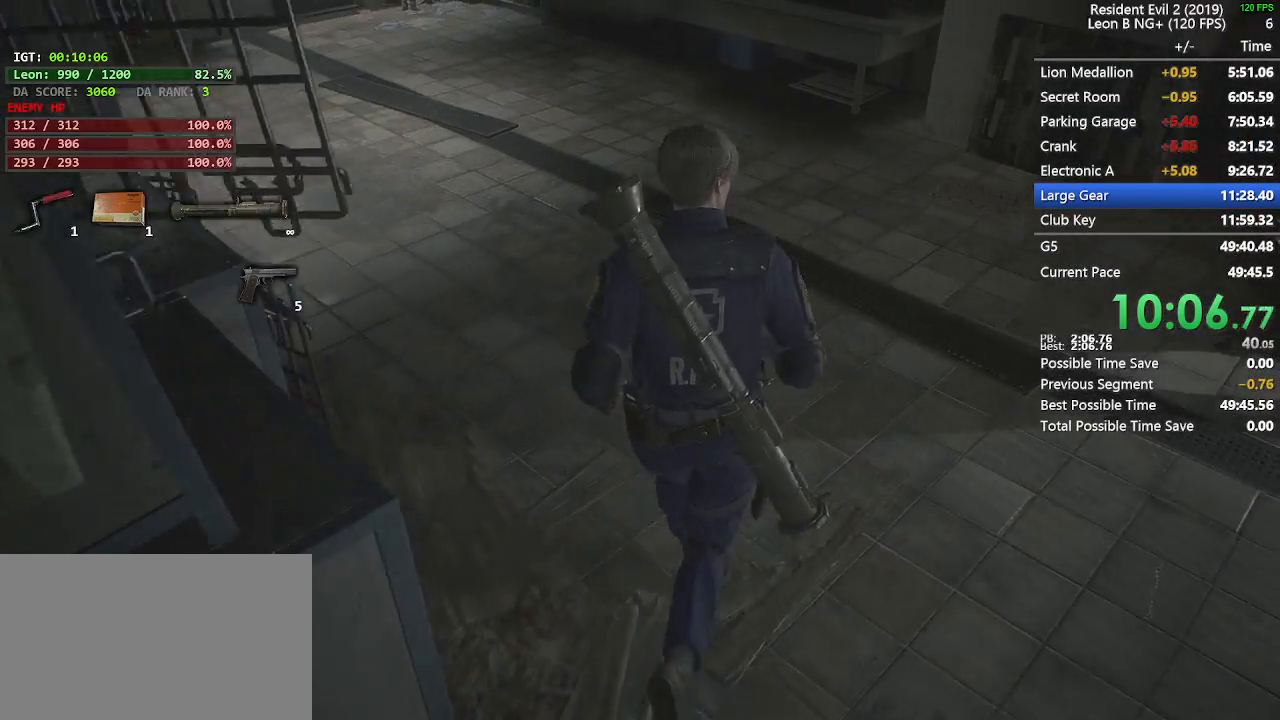
{"keys": ["shift", "w"], "mouse": [], "events": []}
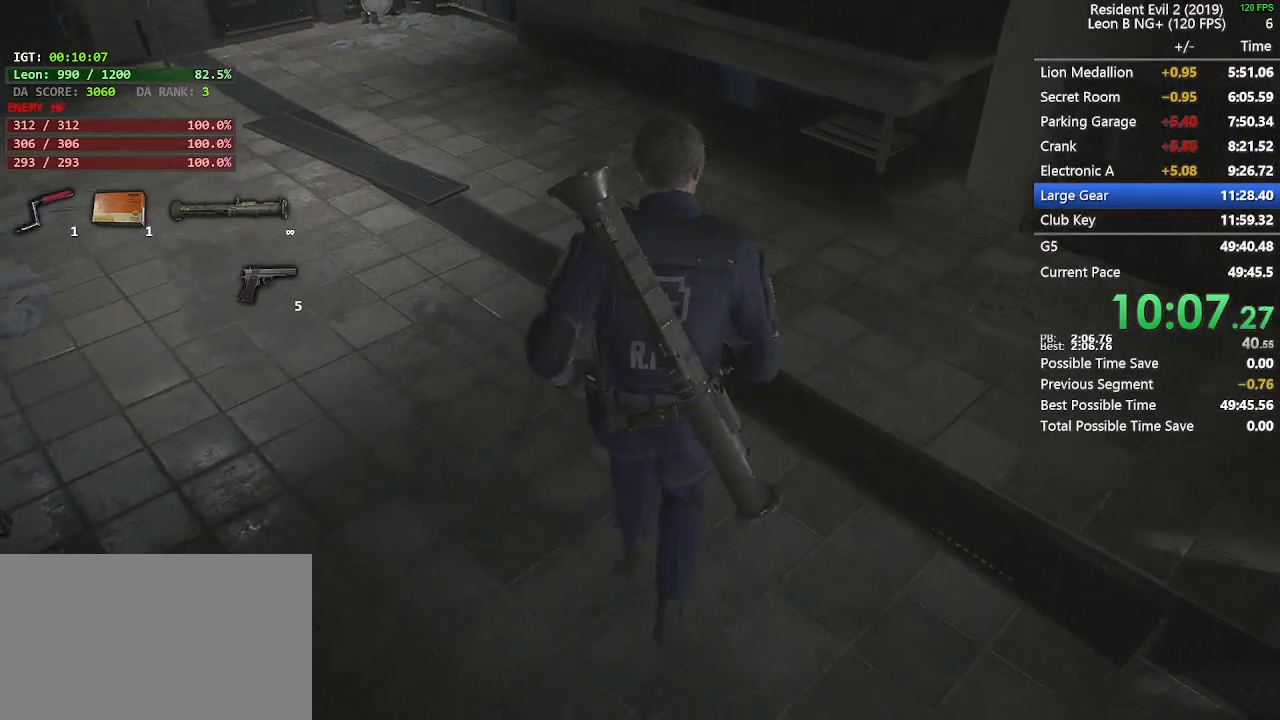
{"keys": ["shift", "w"], "mouse": [], "events": []}
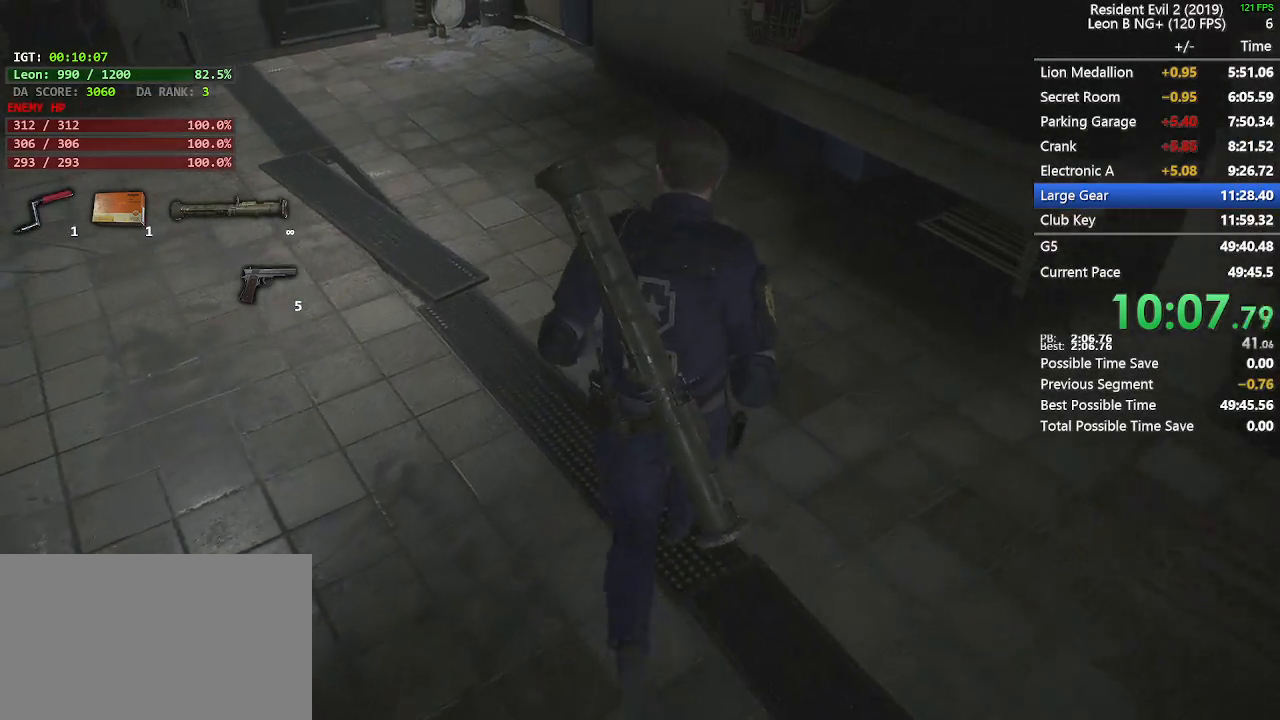
{"keys": ["shift", "w"], "mouse": [], "events": []}
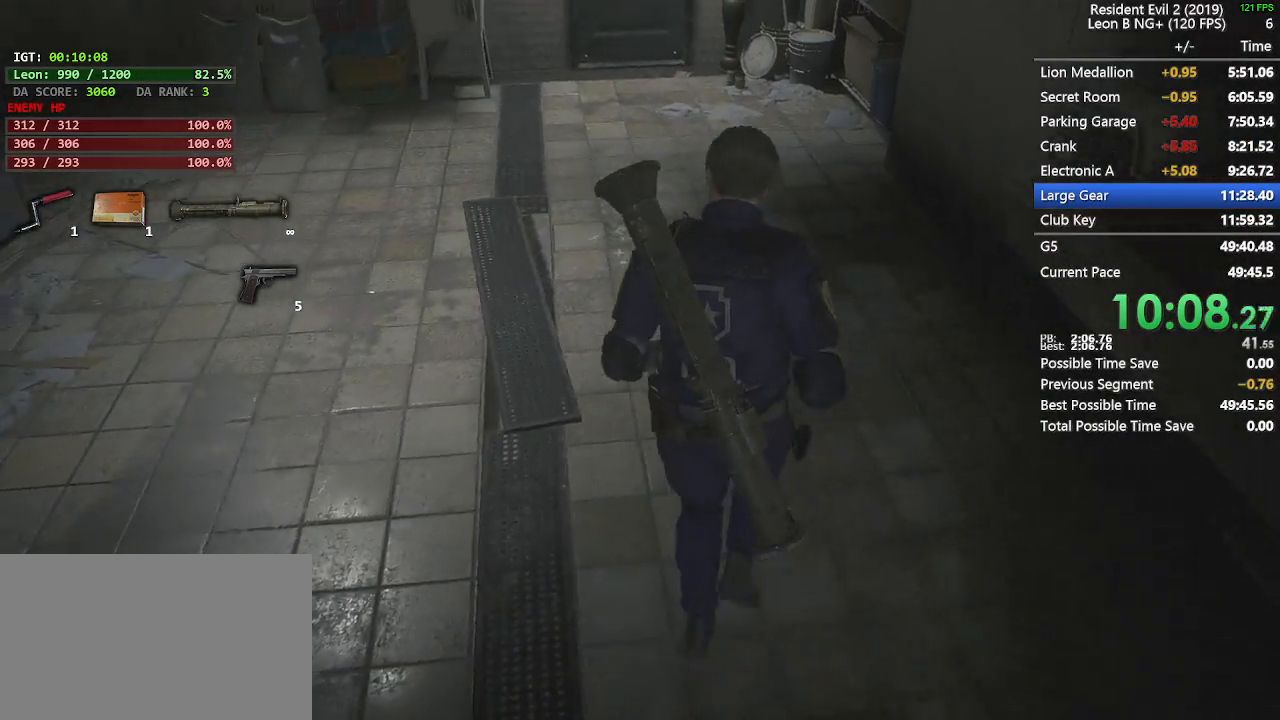
{"keys": ["shift", "w"], "mouse": [], "events": []}
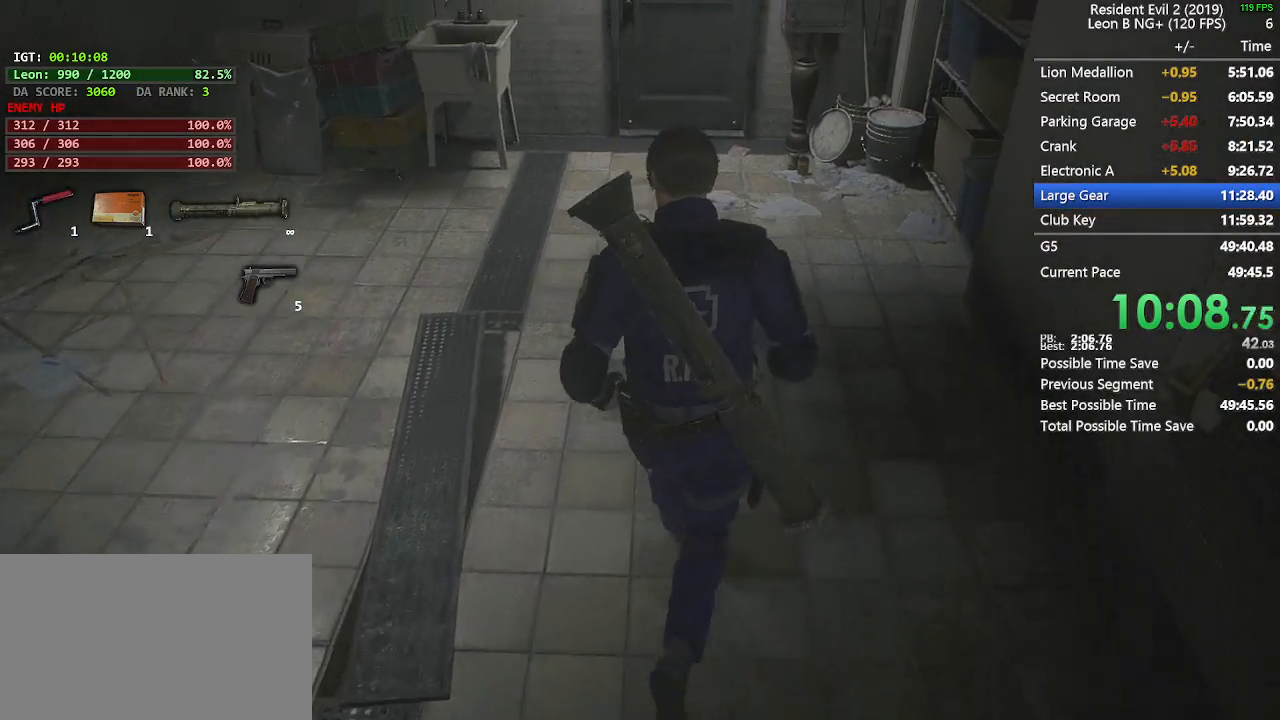
{"keys": ["shift", "w"], "mouse": [], "events": []}
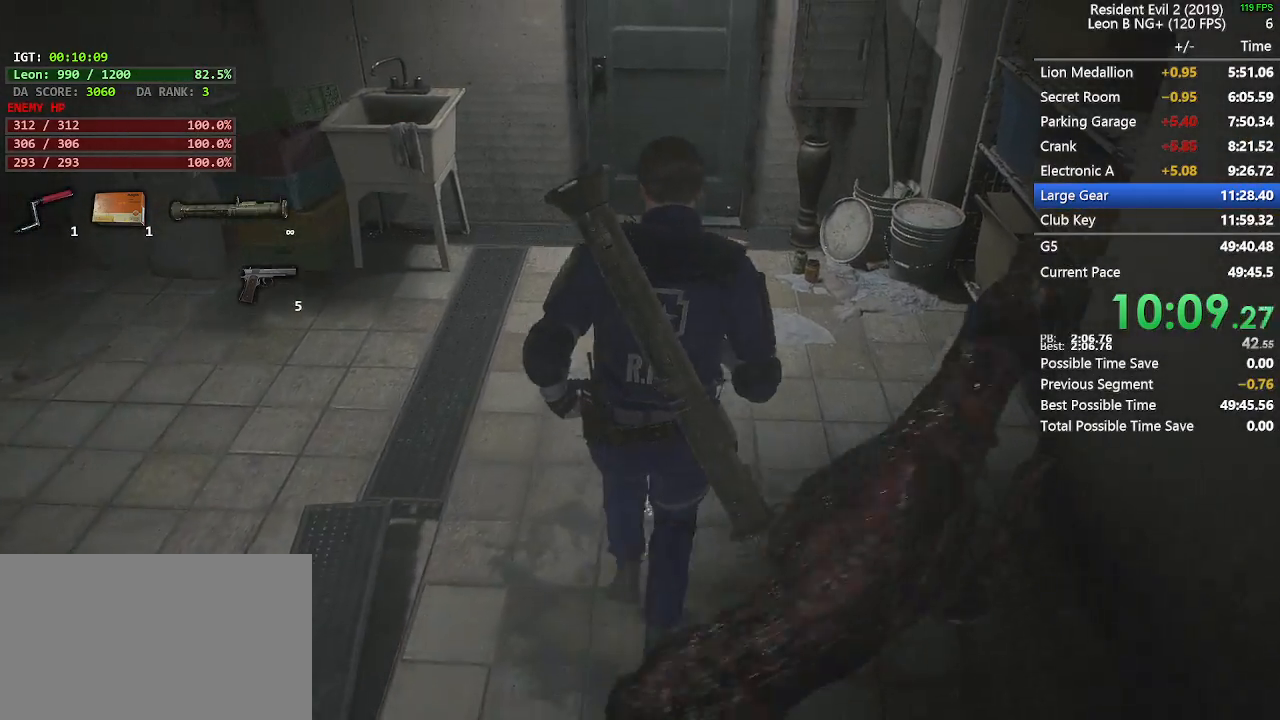
{"keys": ["shift", "w"], "mouse": [], "events": []}